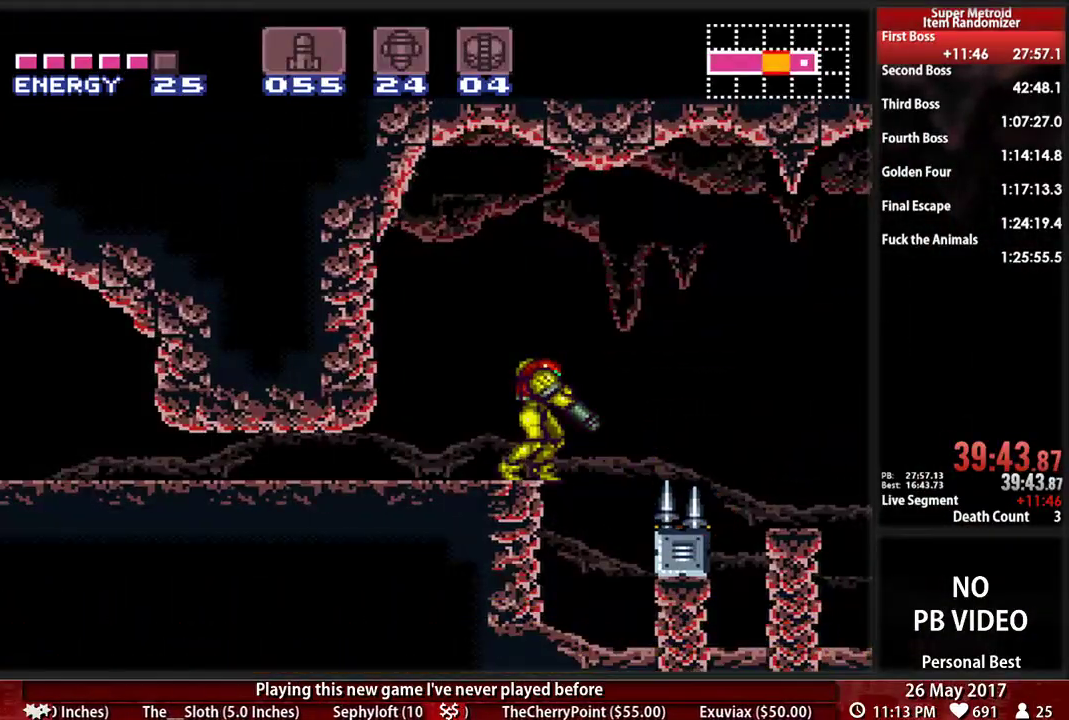
Gameplay with a controller (Nintendo layout); each line is a JSON object with the inputs held at the frame after it. "events" lists button and stick changes between this image and that frame as [ms after this image, input, new state], when the widget could be followed in between. Not read: L3 R3 SELECT START.
{"buttons": ["L1"], "events": [[138, "DPAD_DOWN", "down"], [241, "DPAD_DOWN", "up"]]}
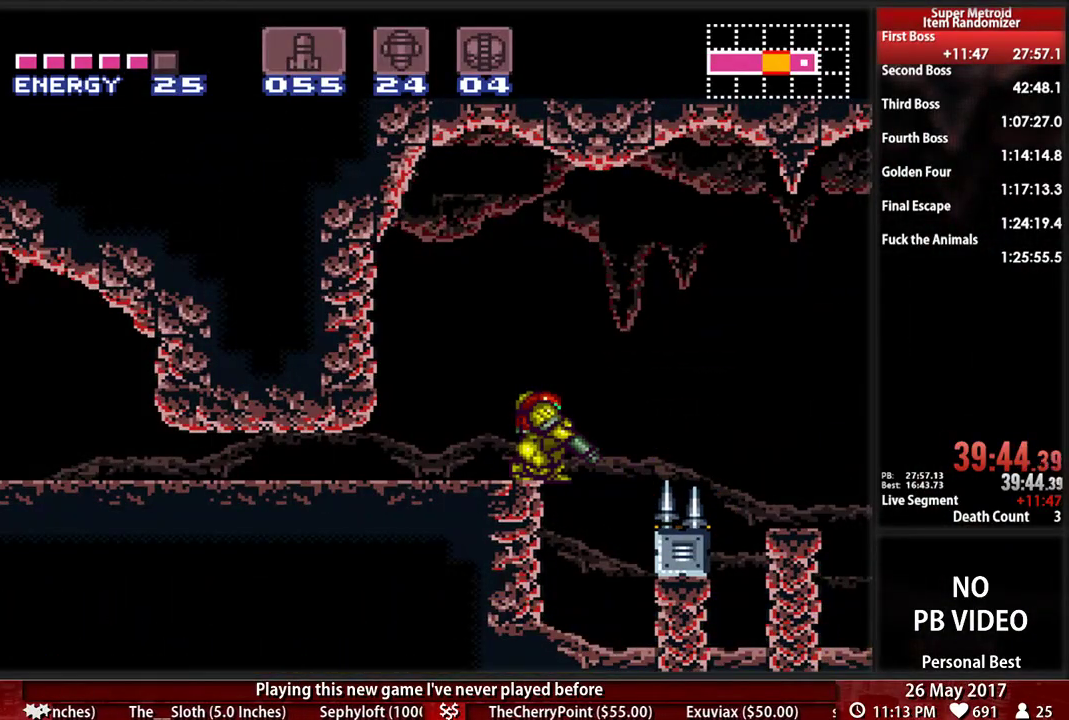
{"buttons": ["L1"], "events": []}
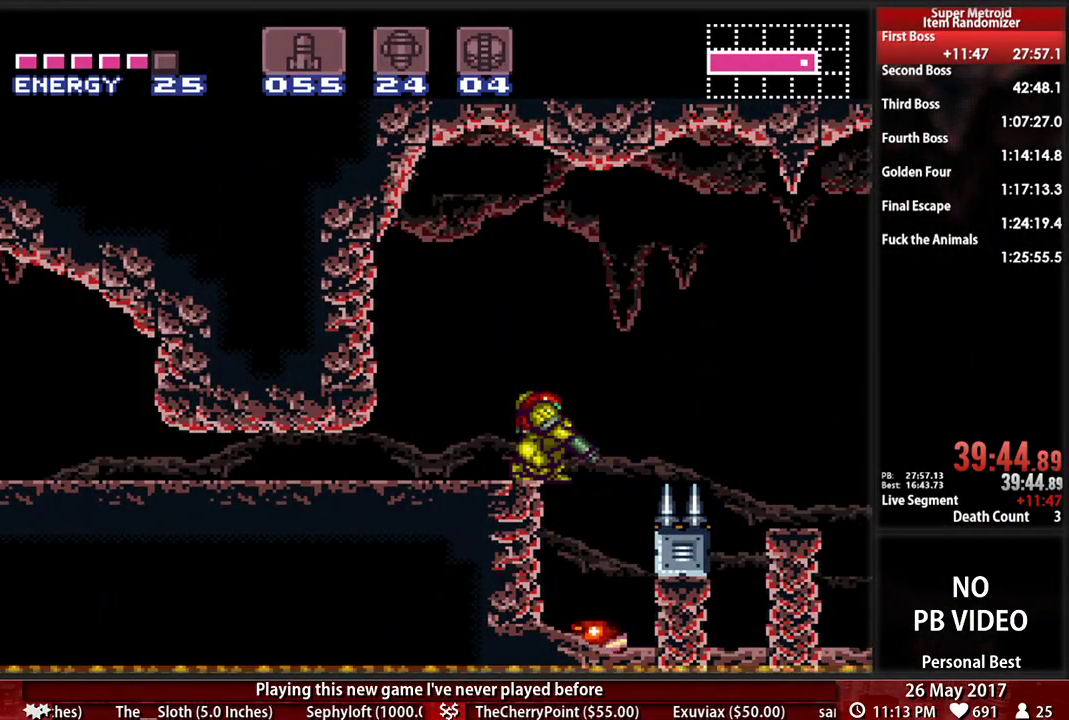
{"buttons": ["L1"], "events": []}
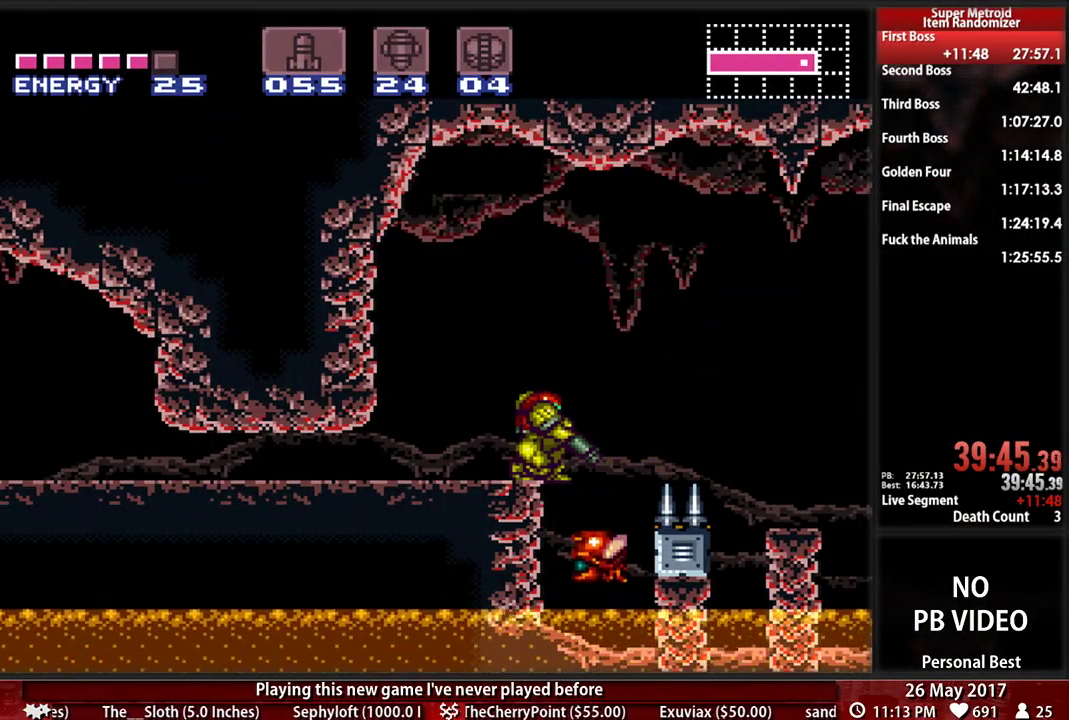
{"buttons": ["X", "L1"], "events": [[397, "X", "down"]]}